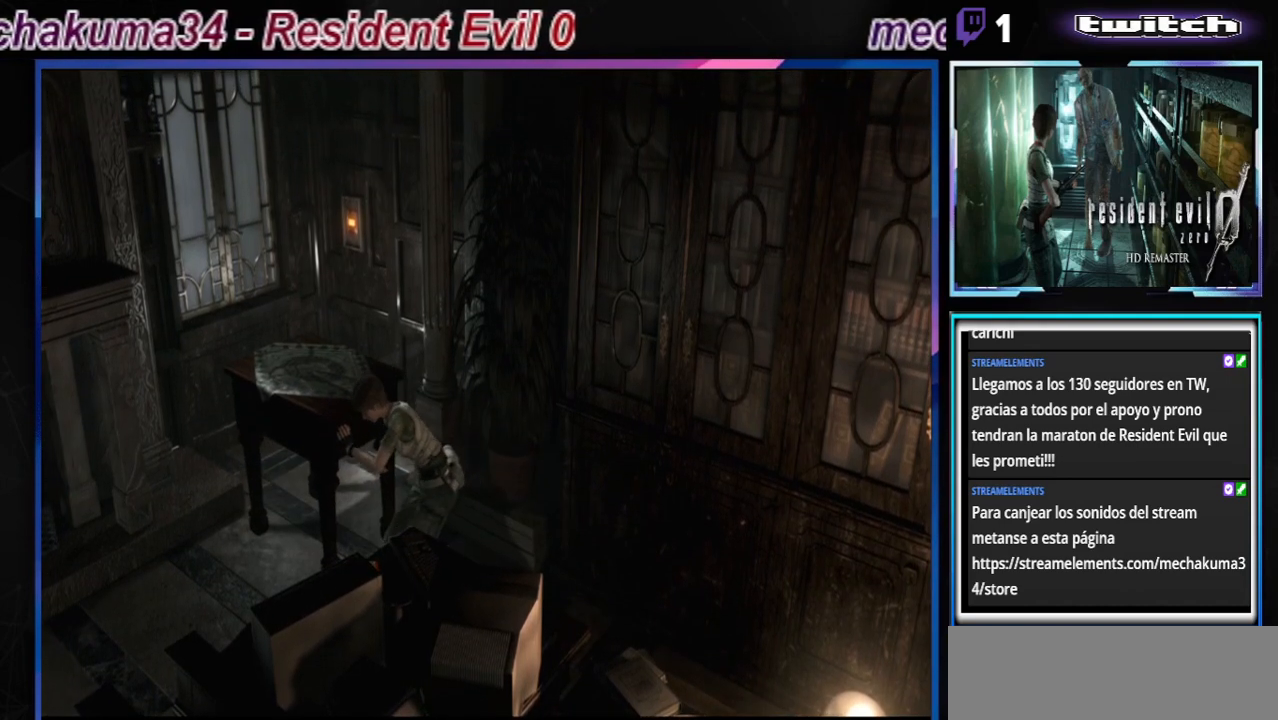
Gameplay with a controller (Xbox layout); each line is a JSON object with the inputs held at the frame after it. "events" lists button and stick changes between this image and that frame as [ms after this image, input, new state], when the widget could be followed in between. Not read: L3 R3 right_stick.
{"buttons": [], "left_stick": "center", "events": []}
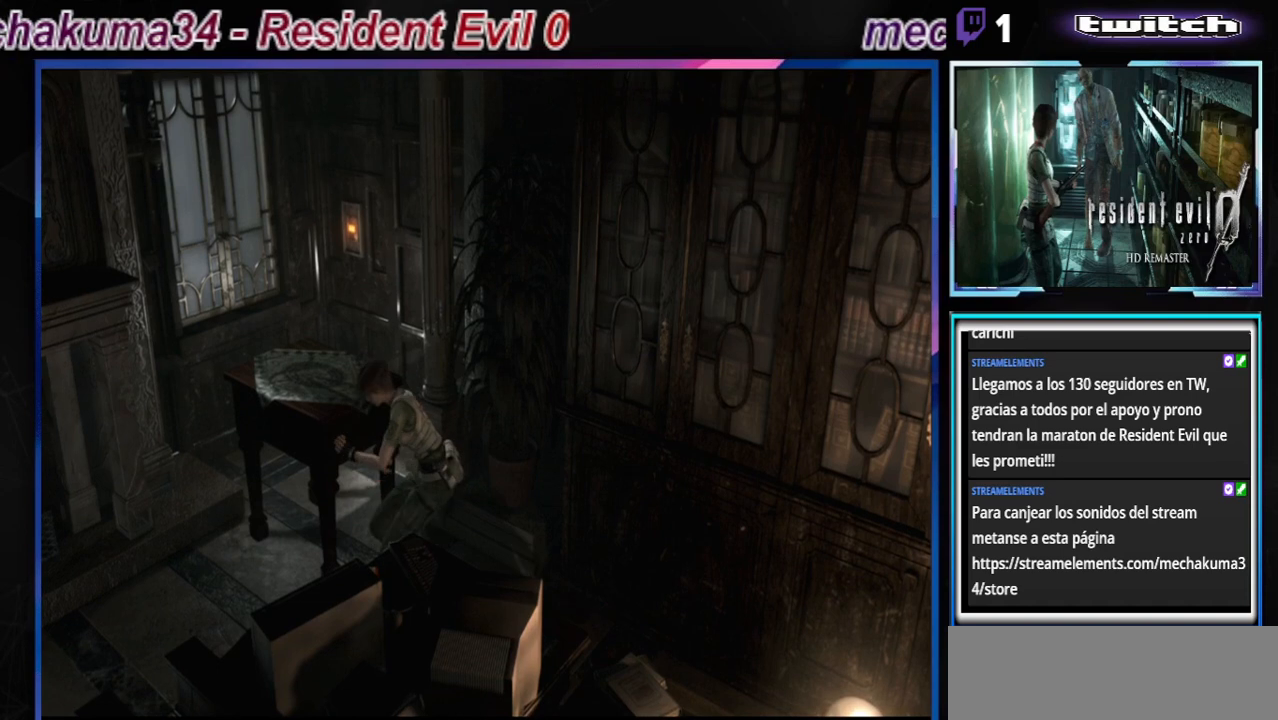
{"buttons": [], "left_stick": "up", "events": [[467, "left_stick", "up"]]}
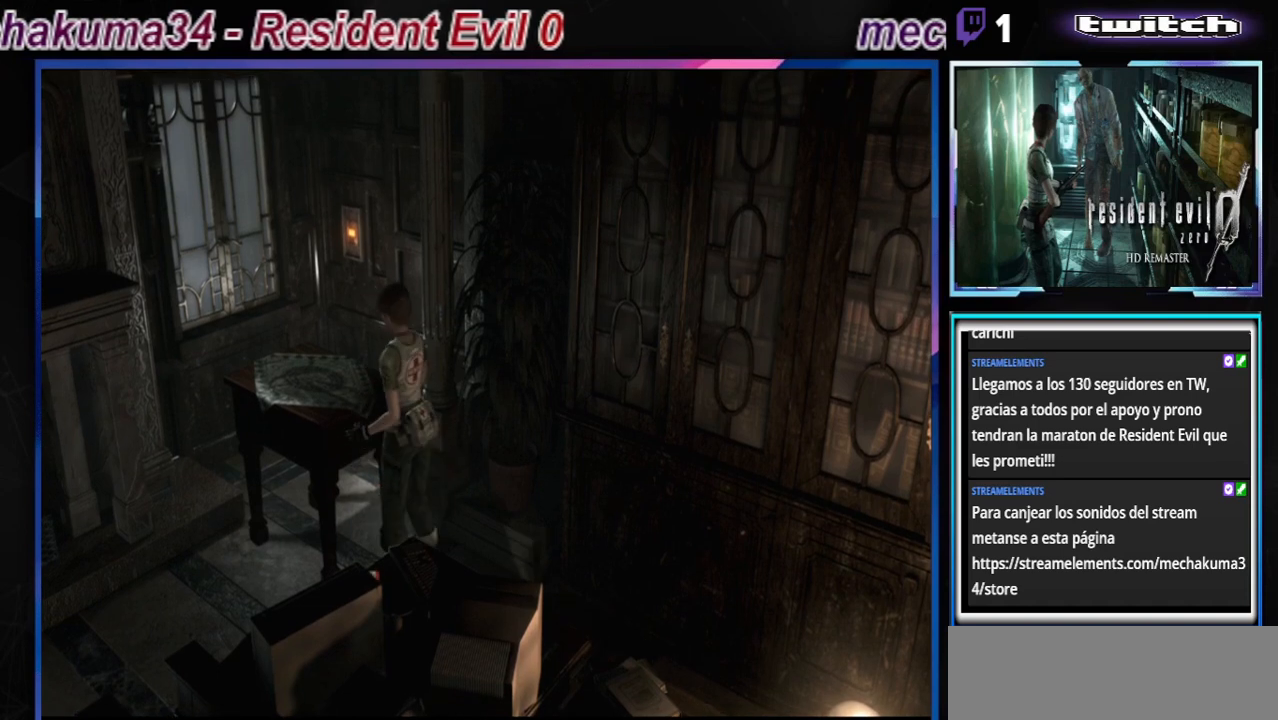
{"buttons": [], "left_stick": "center", "events": [[100, "A", "down"], [167, "A", "up"], [300, "A", "down"], [333, "A", "up"], [433, "A", "down"], [433, "left_stick", "center"], [500, "A", "up"]]}
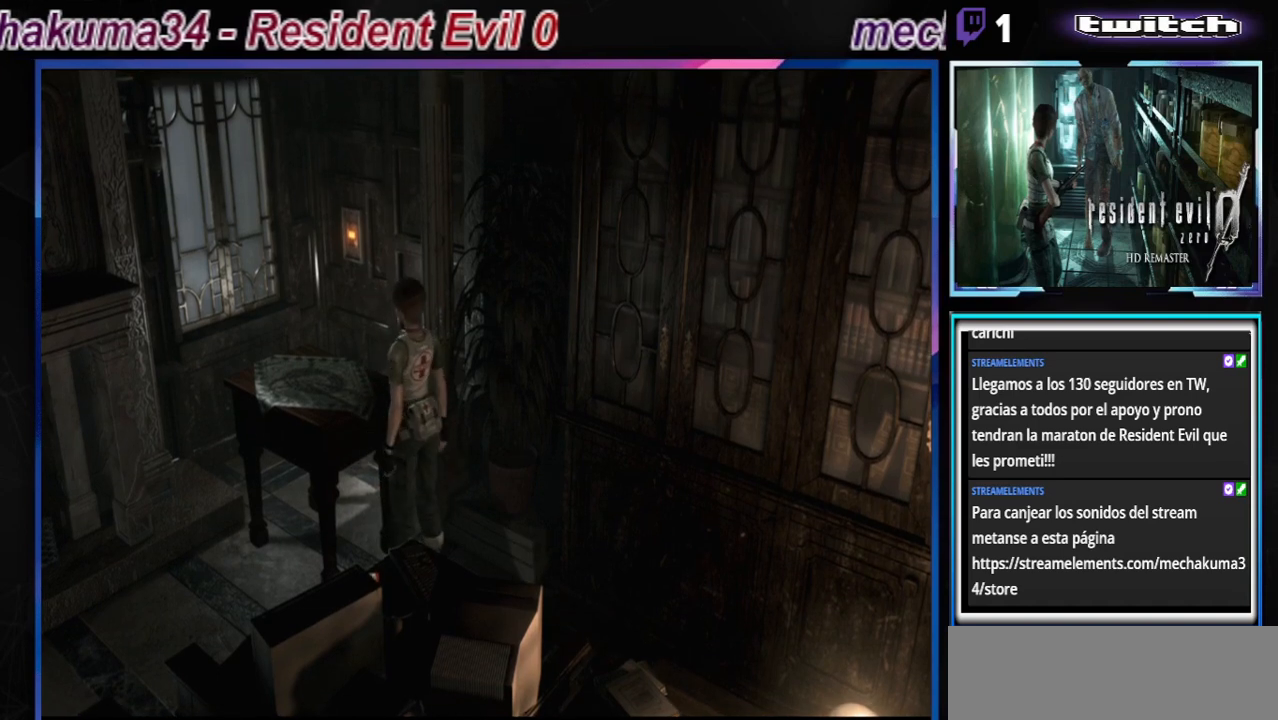
{"buttons": ["A"], "left_stick": "center", "events": [[67, "A", "down"], [133, "A", "up"], [367, "A", "down"], [433, "A", "up"], [500, "A", "down"]]}
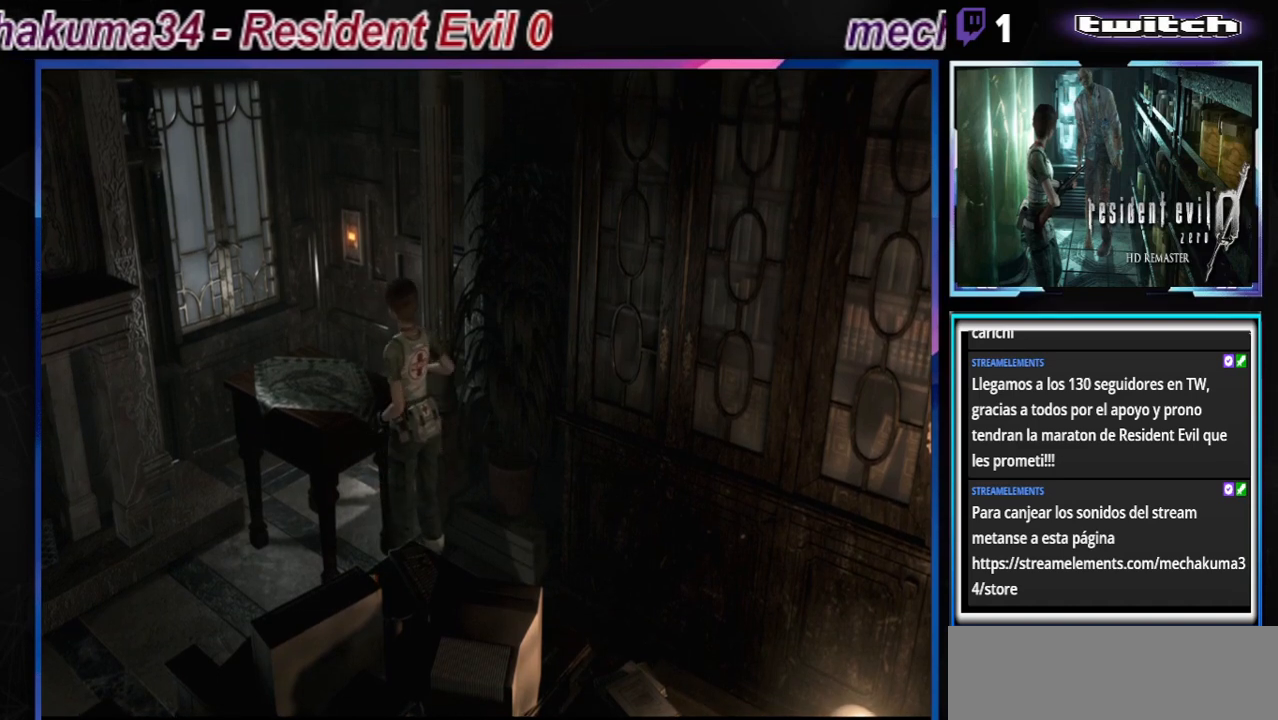
{"buttons": [], "left_stick": "center", "events": [[100, "A", "up"], [100, "left_stick", "up-left"], [200, "A", "down"], [267, "A", "up"], [267, "left_stick", "up"], [367, "left_stick", "center"]]}
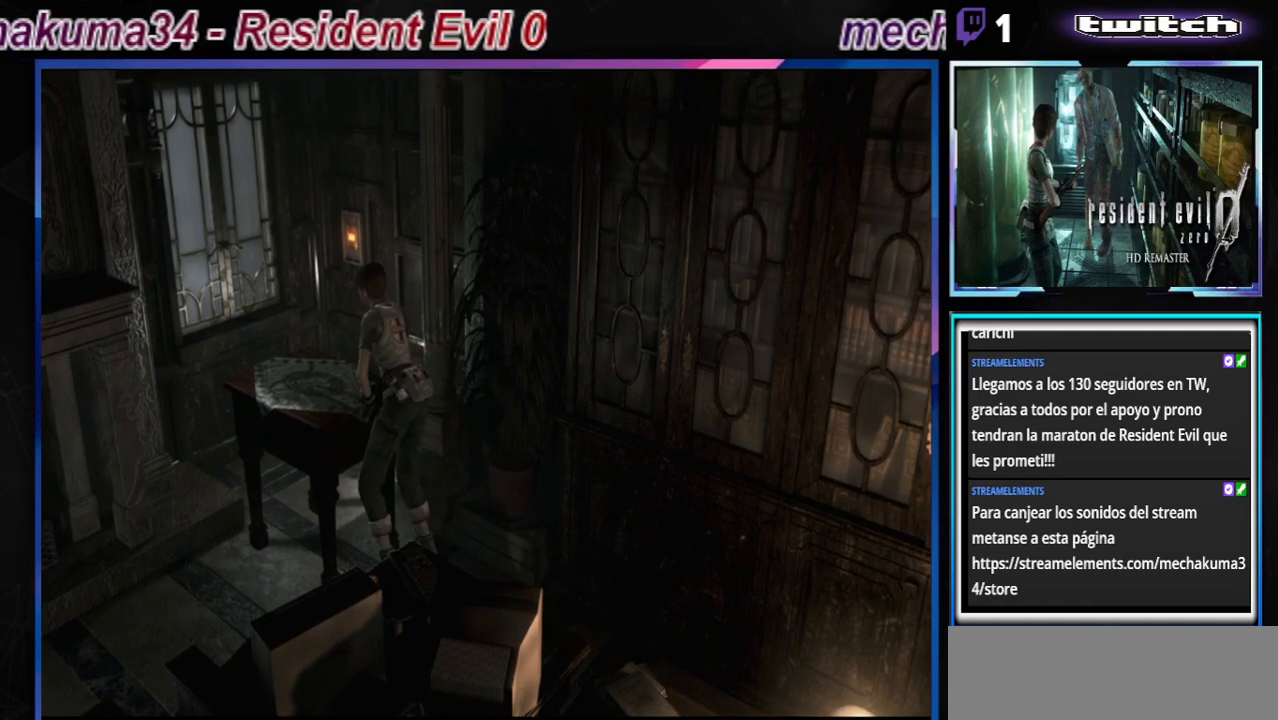
{"buttons": ["B"], "left_stick": "up-left", "events": [[100, "A", "down"], [200, "A", "up"], [267, "left_stick", "up"], [333, "left_stick", "up-left"], [433, "B", "down"]]}
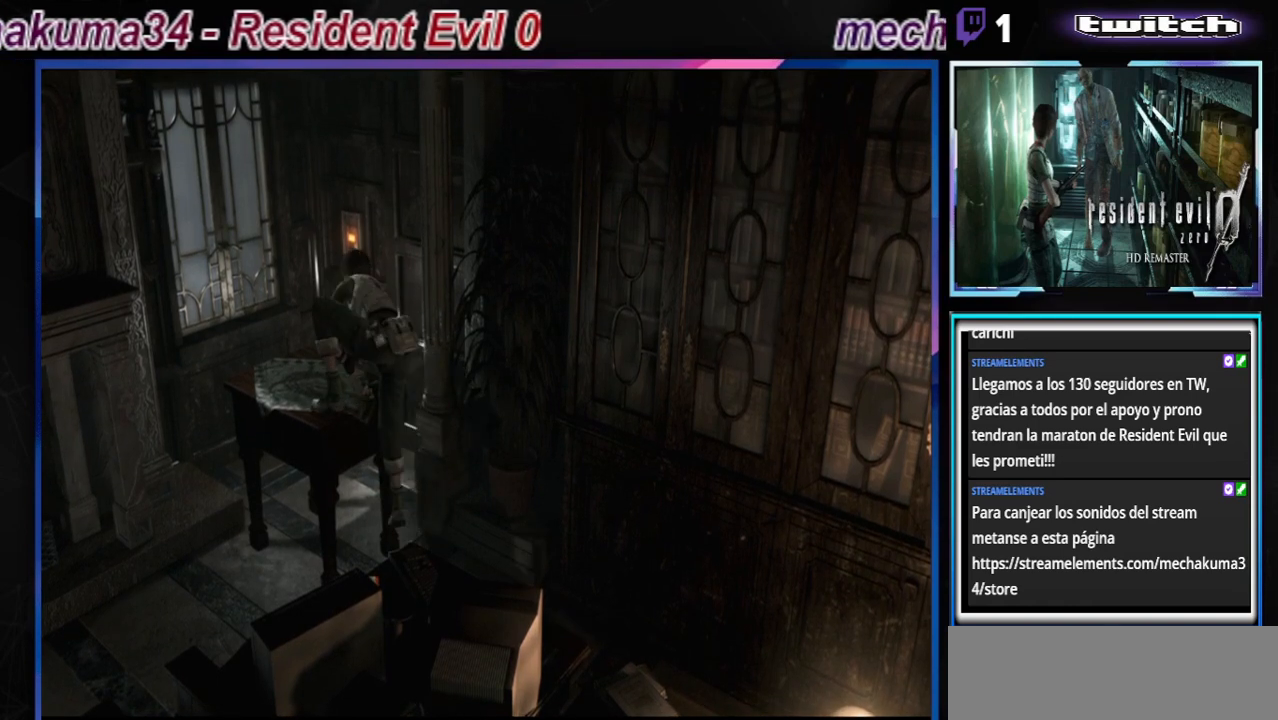
{"buttons": ["A", "B"], "left_stick": "up-left", "events": [[500, "A", "down"]]}
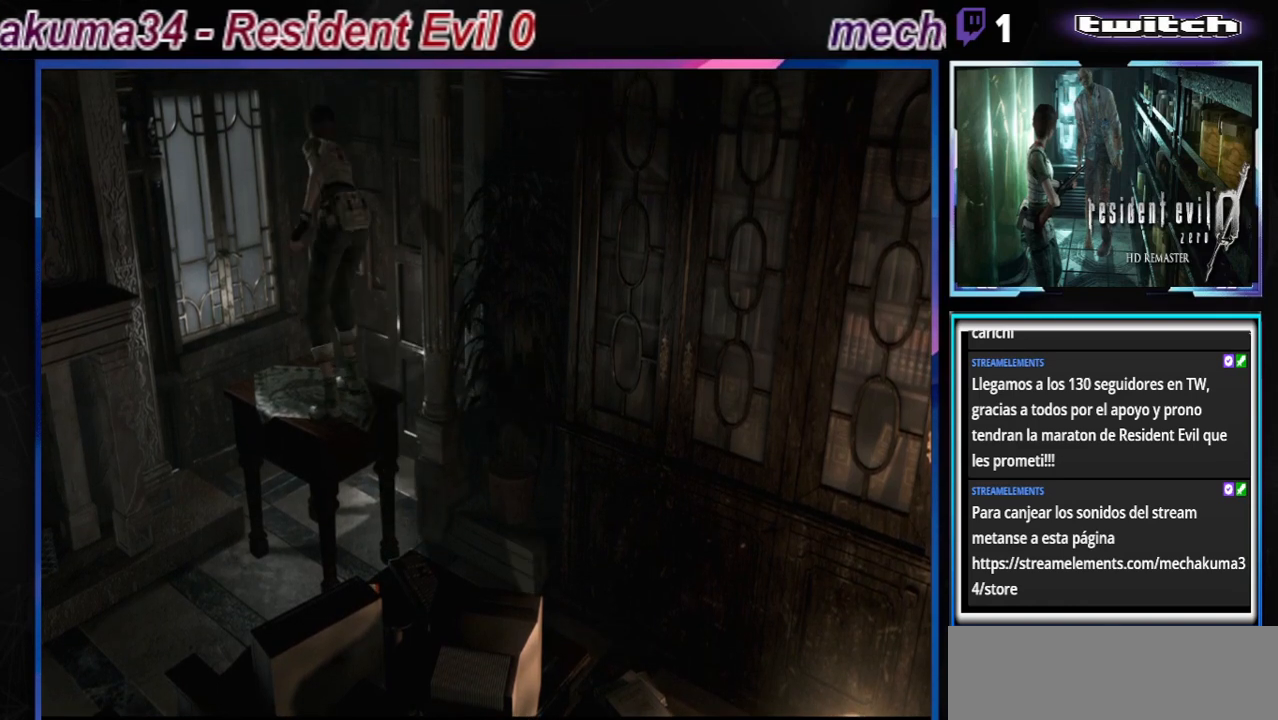
{"buttons": ["B"], "left_stick": "up-left", "events": [[133, "A", "up"], [367, "A", "down"], [467, "A", "up"]]}
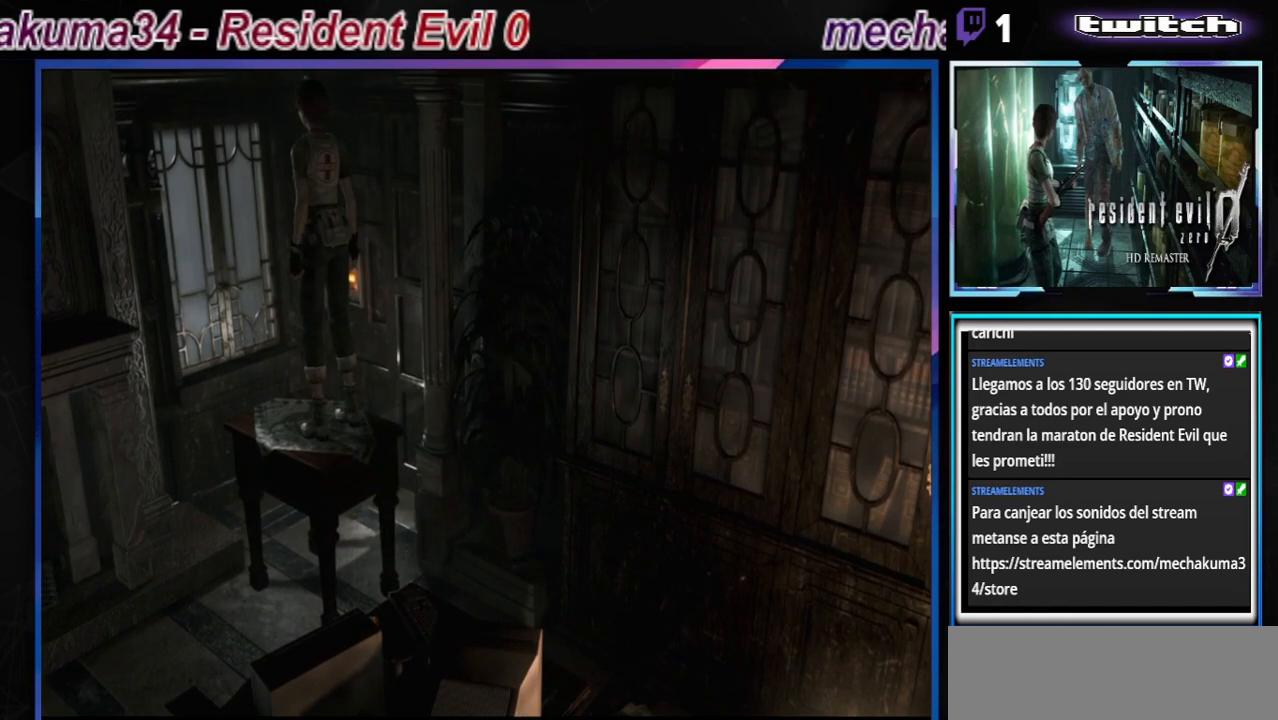
{"buttons": ["B"], "left_stick": "up-left", "events": [[67, "A", "down"], [200, "A", "up"], [300, "A", "down"], [433, "A", "up"]]}
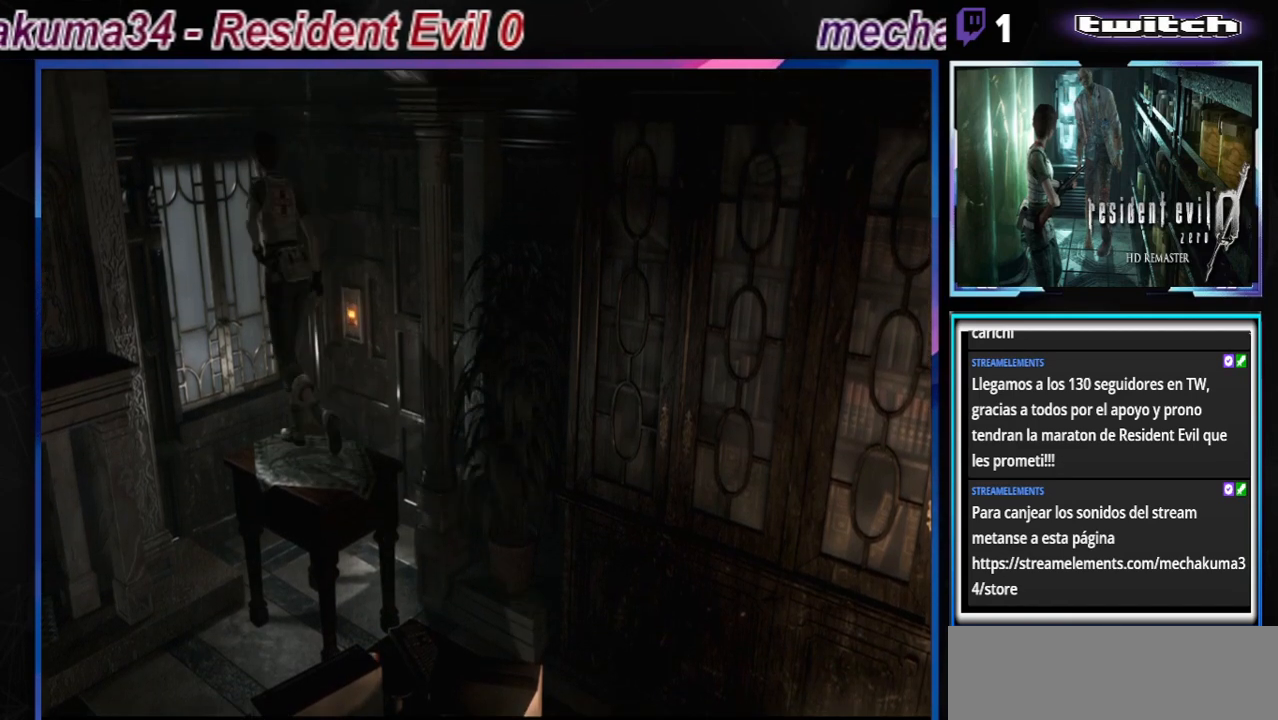
{"buttons": ["B"], "left_stick": "up-left", "events": [[100, "A", "down"], [200, "A", "up"], [300, "A", "down"], [433, "A", "up"]]}
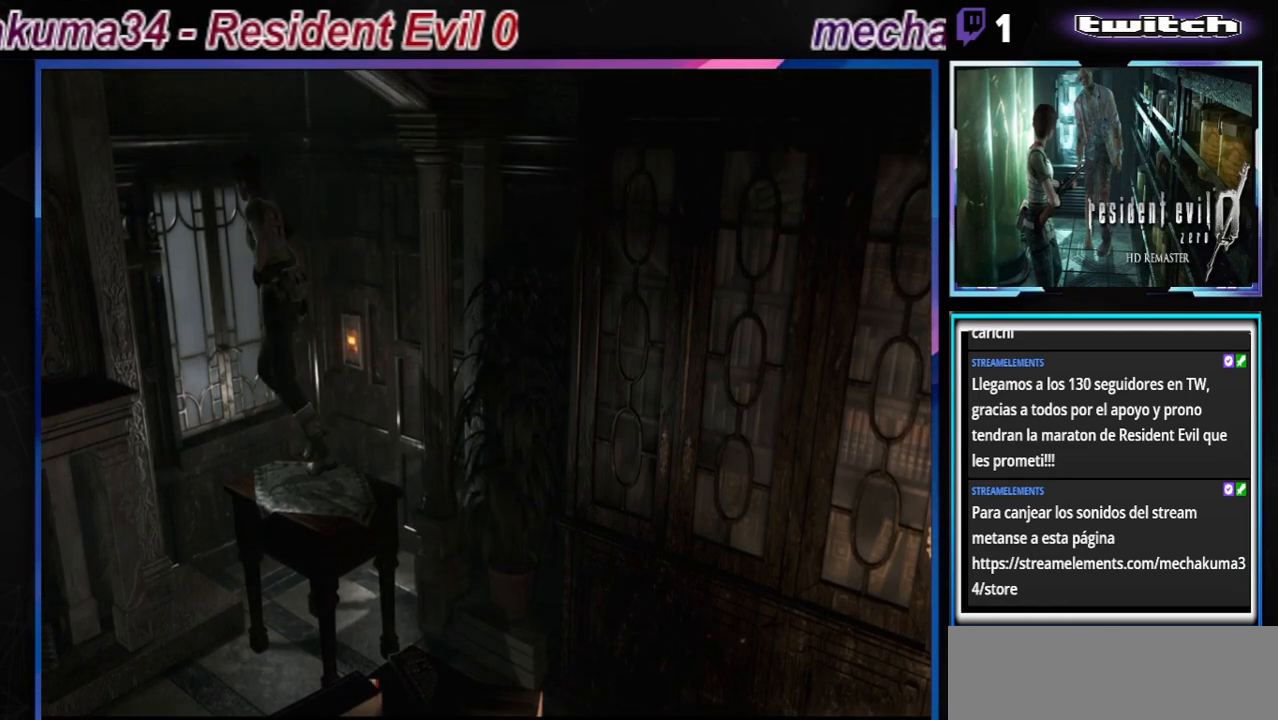
{"buttons": [], "left_stick": "up-left", "events": [[33, "A", "down"], [167, "A", "up"], [233, "B", "up"]]}
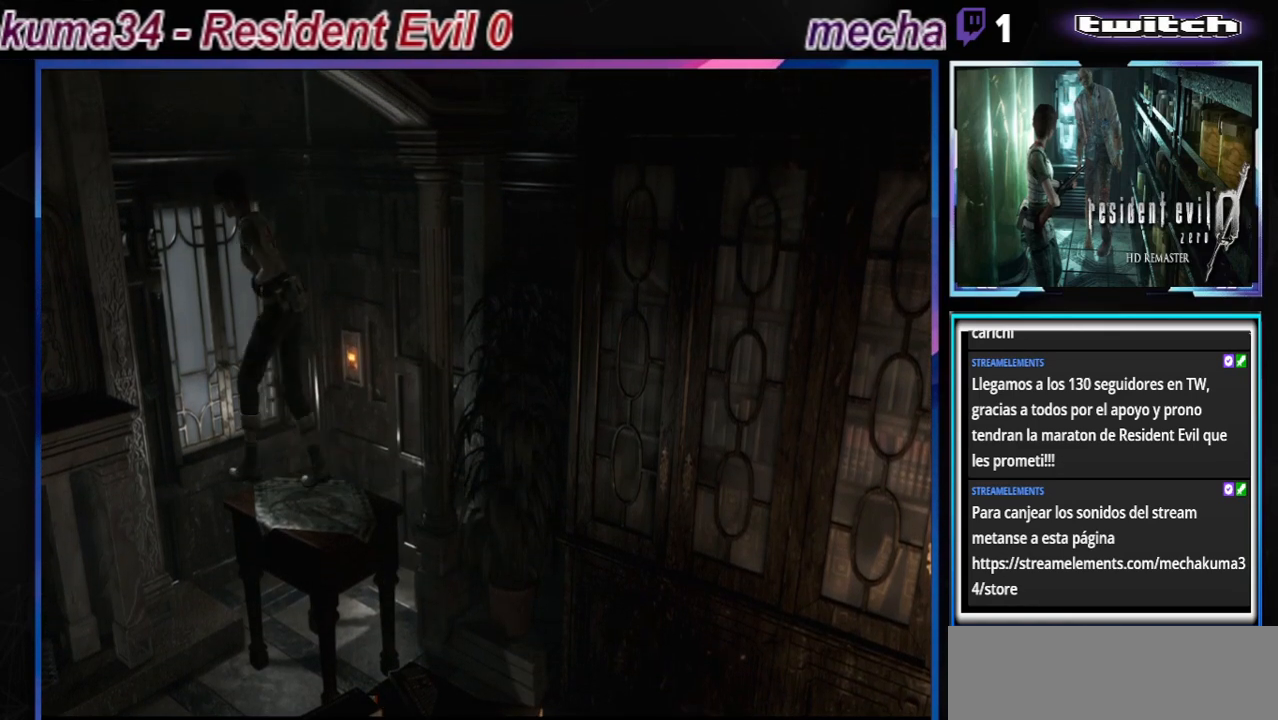
{"buttons": ["A"], "left_stick": "up-right", "events": [[267, "A", "down"], [300, "left_stick", "right"], [367, "left_stick", "up-right"], [400, "A", "up"], [500, "A", "down"]]}
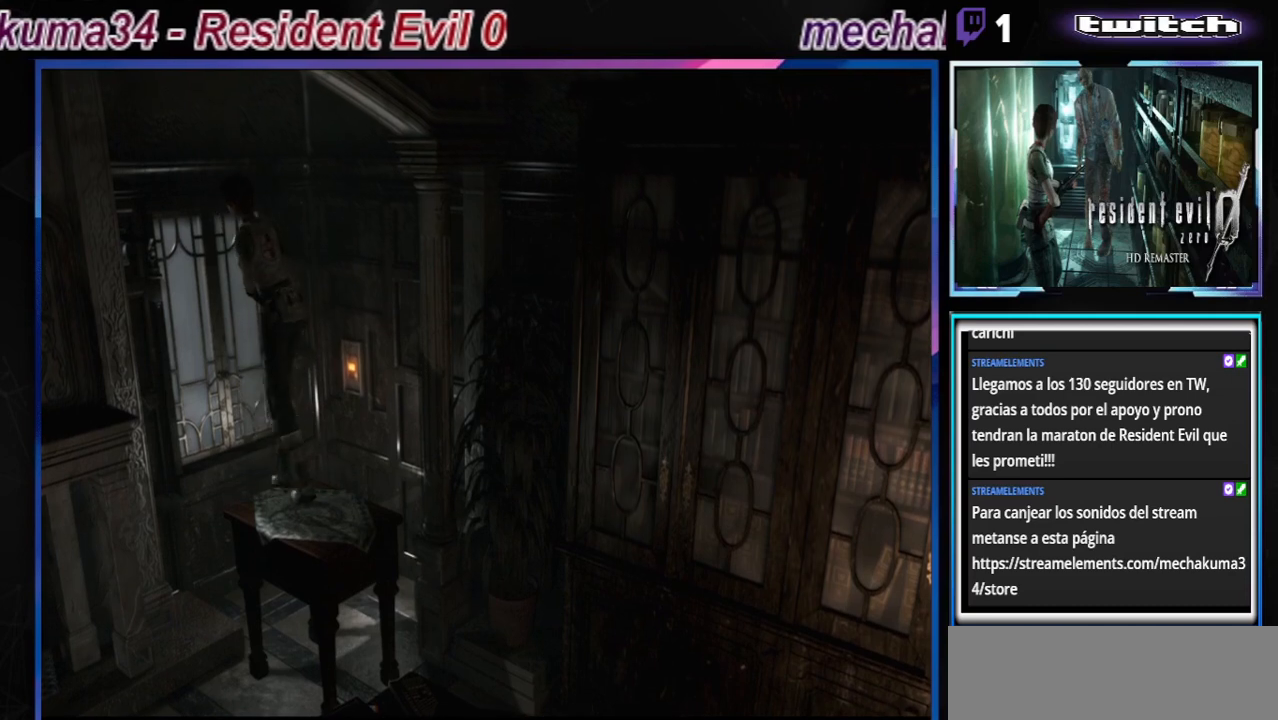
{"buttons": ["A"], "left_stick": "up", "events": [[67, "left_stick", "up"], [133, "A", "up"], [200, "A", "down"], [367, "A", "up"], [500, "A", "down"]]}
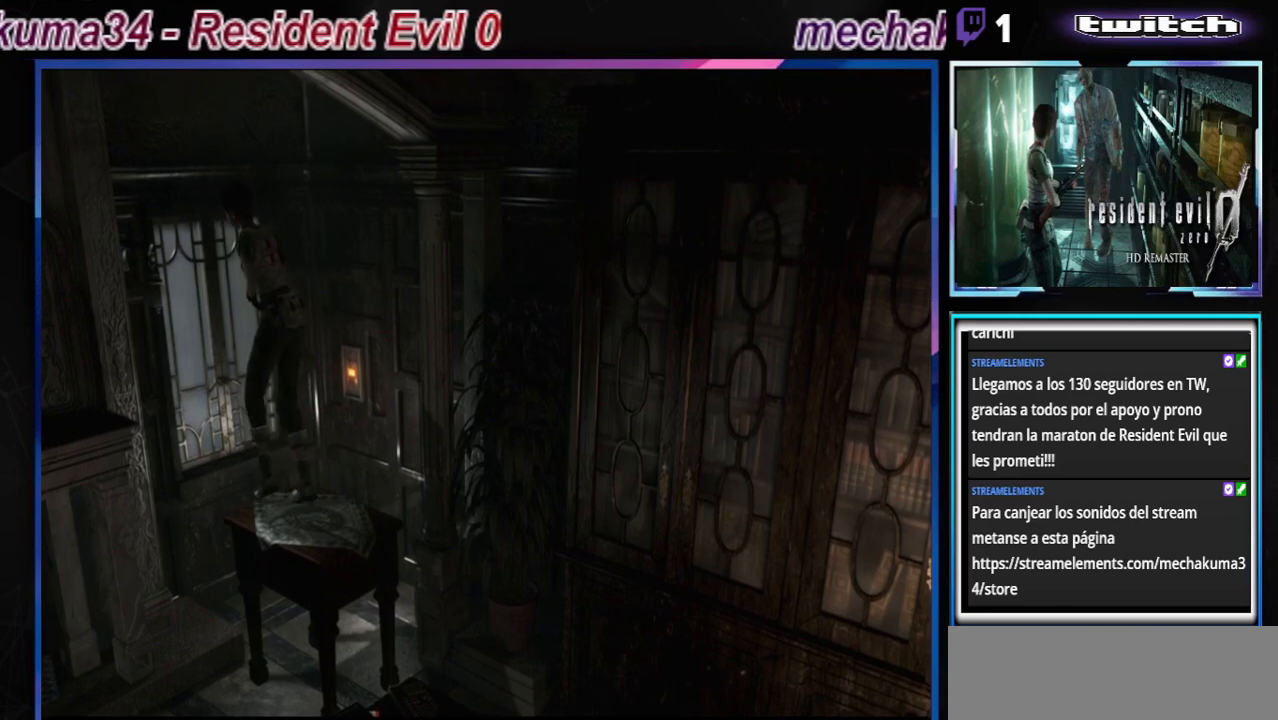
{"buttons": [], "left_stick": "up-right", "events": [[167, "A", "up"], [300, "left_stick", "up-right"], [333, "A", "down"], [500, "A", "up"]]}
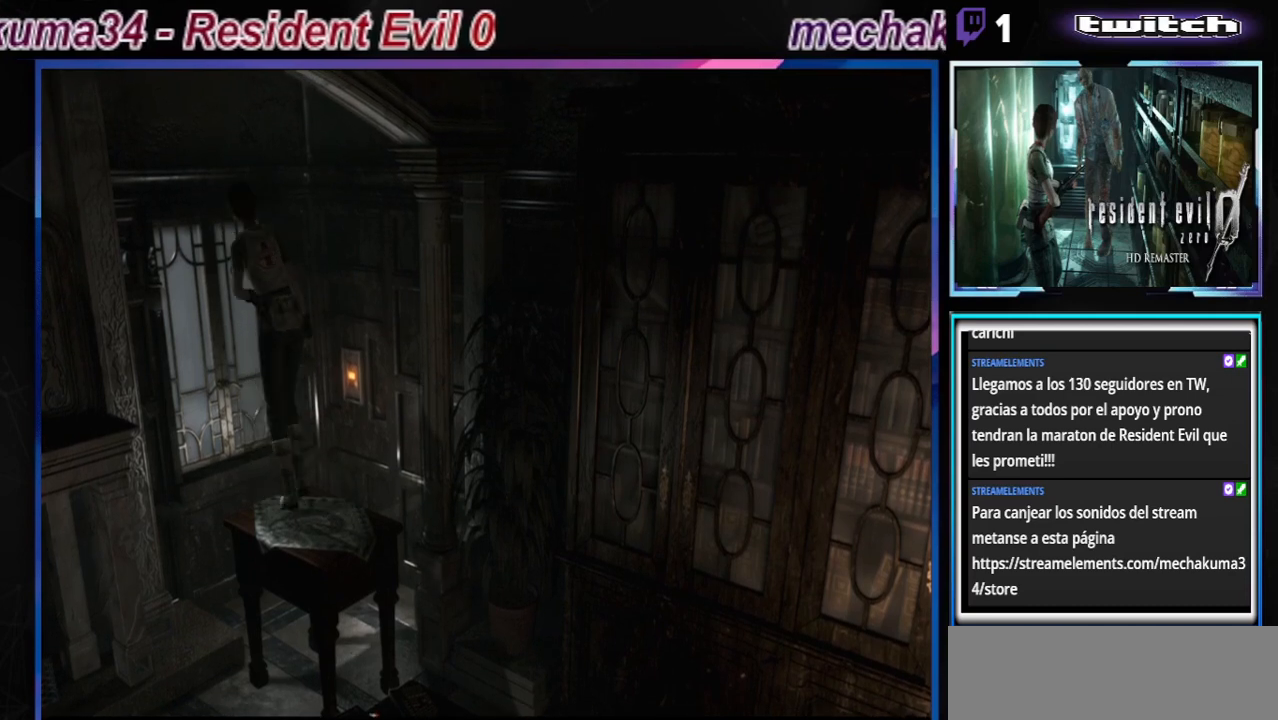
{"buttons": [], "left_stick": "up-right", "events": [[367, "A", "down"], [500, "A", "up"]]}
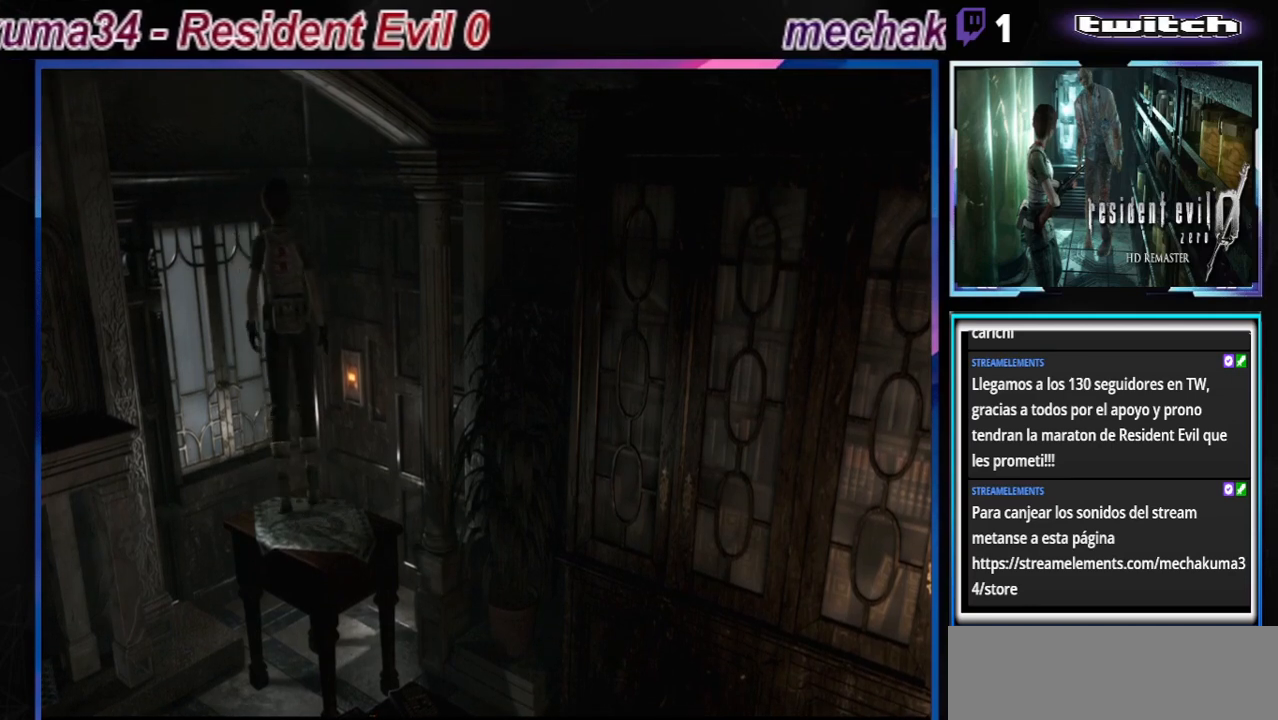
{"buttons": [], "left_stick": "up-right", "events": [[133, "A", "down"], [233, "A", "up"], [367, "A", "down"], [500, "A", "up"]]}
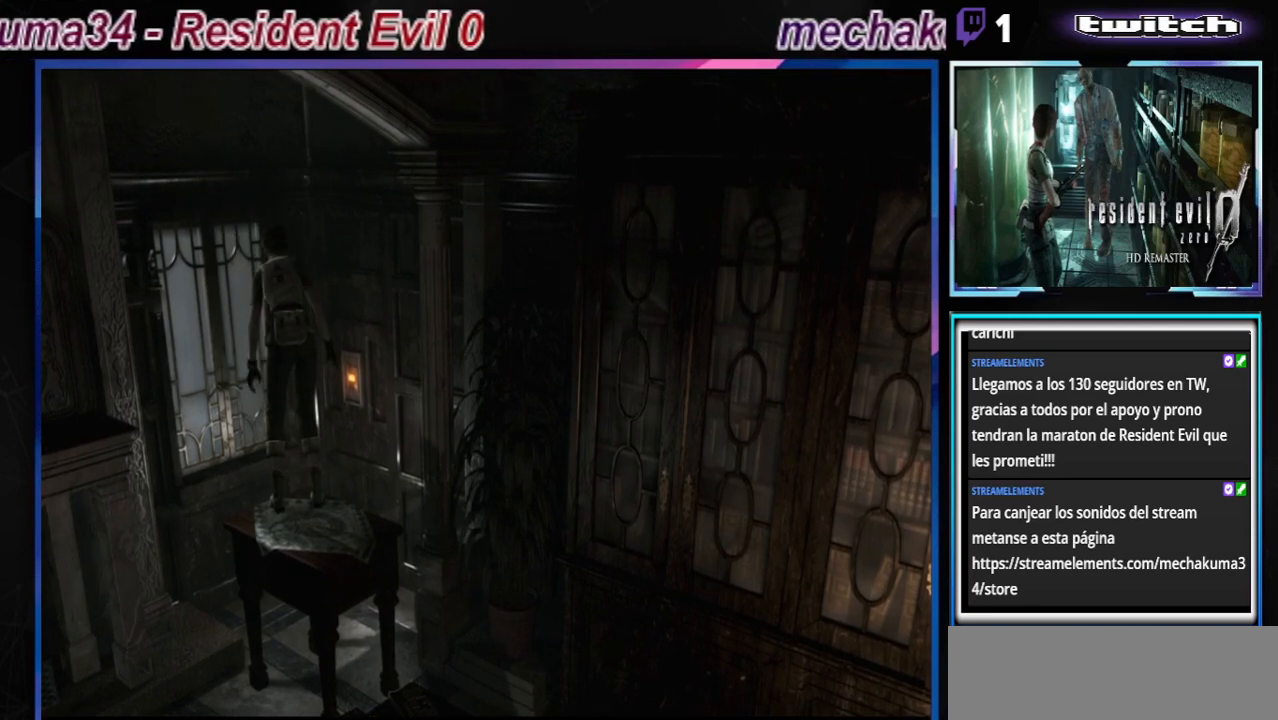
{"buttons": ["B"], "left_stick": "up", "events": [[167, "left_stick", "center"], [467, "B", "down"], [500, "left_stick", "up"]]}
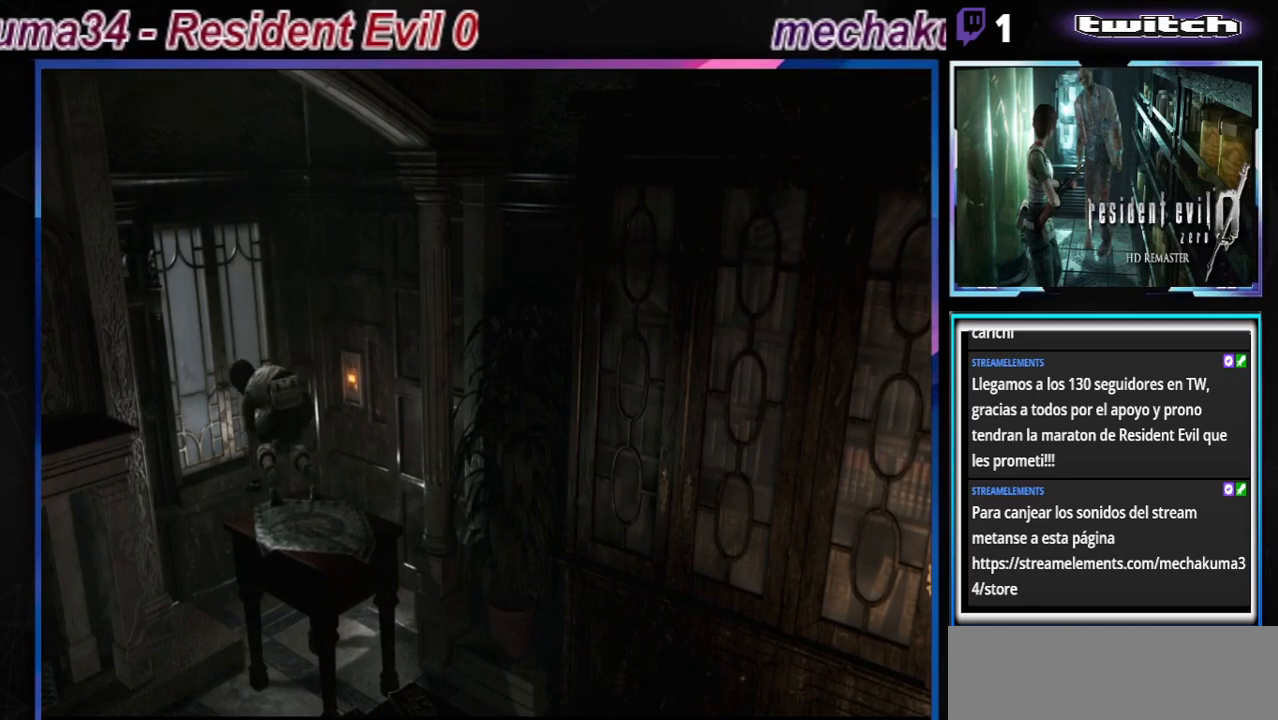
{"buttons": ["B"], "left_stick": "right", "events": [[167, "left_stick", "up-right"], [300, "left_stick", "right"]]}
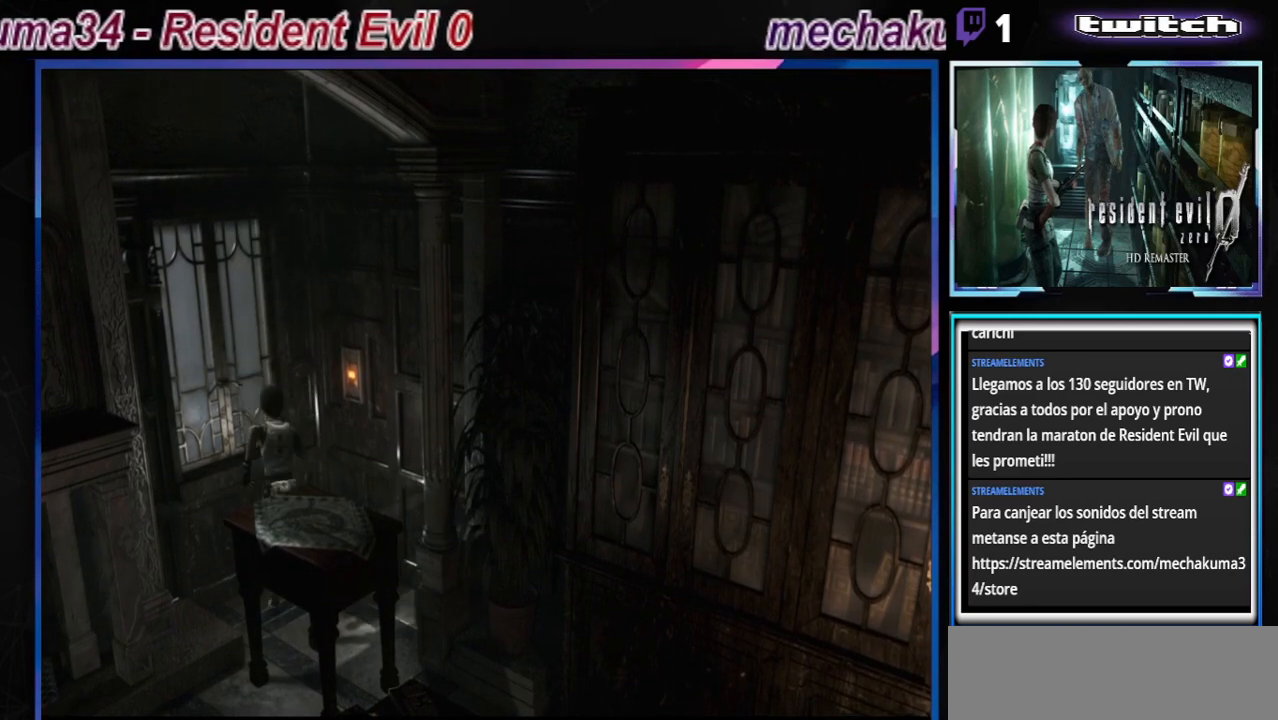
{"buttons": ["B"], "left_stick": "up-right", "events": [[33, "B", "up"], [333, "B", "down"], [400, "left_stick", "up-right"]]}
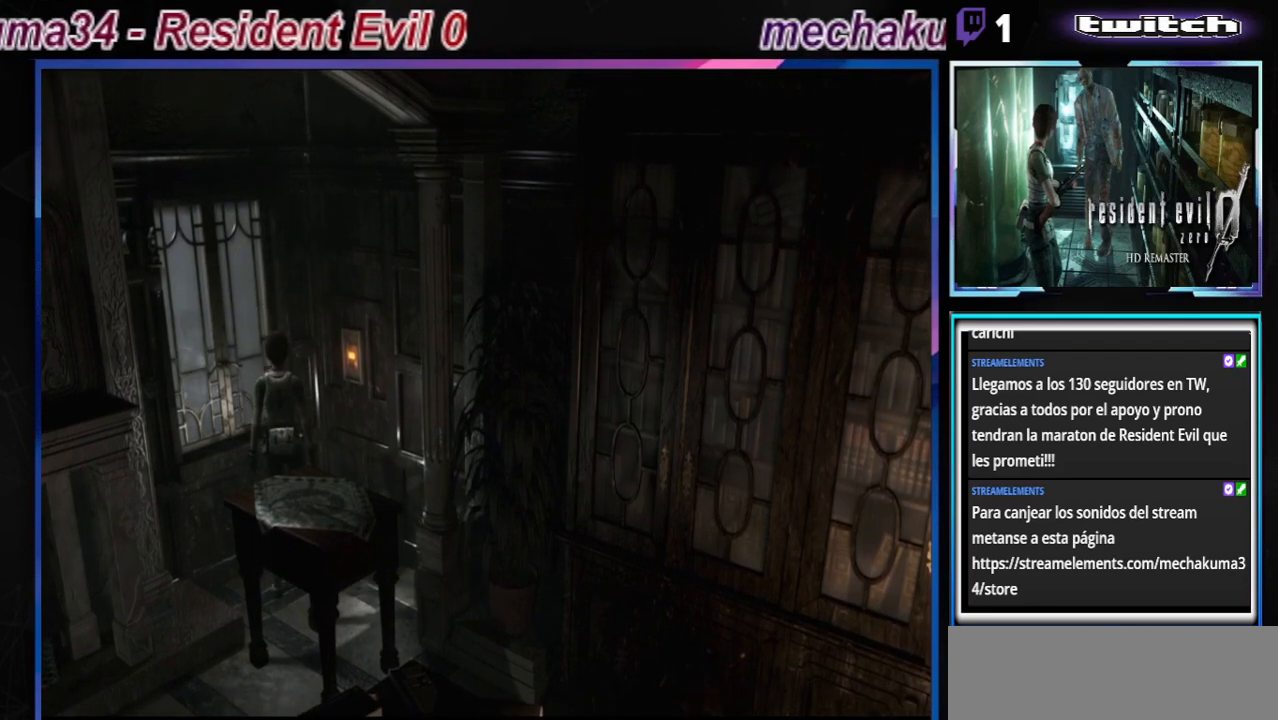
{"buttons": ["B"], "left_stick": "up", "events": [[100, "A", "down"], [233, "A", "up"], [400, "A", "down"], [500, "A", "up"], [500, "left_stick", "up"]]}
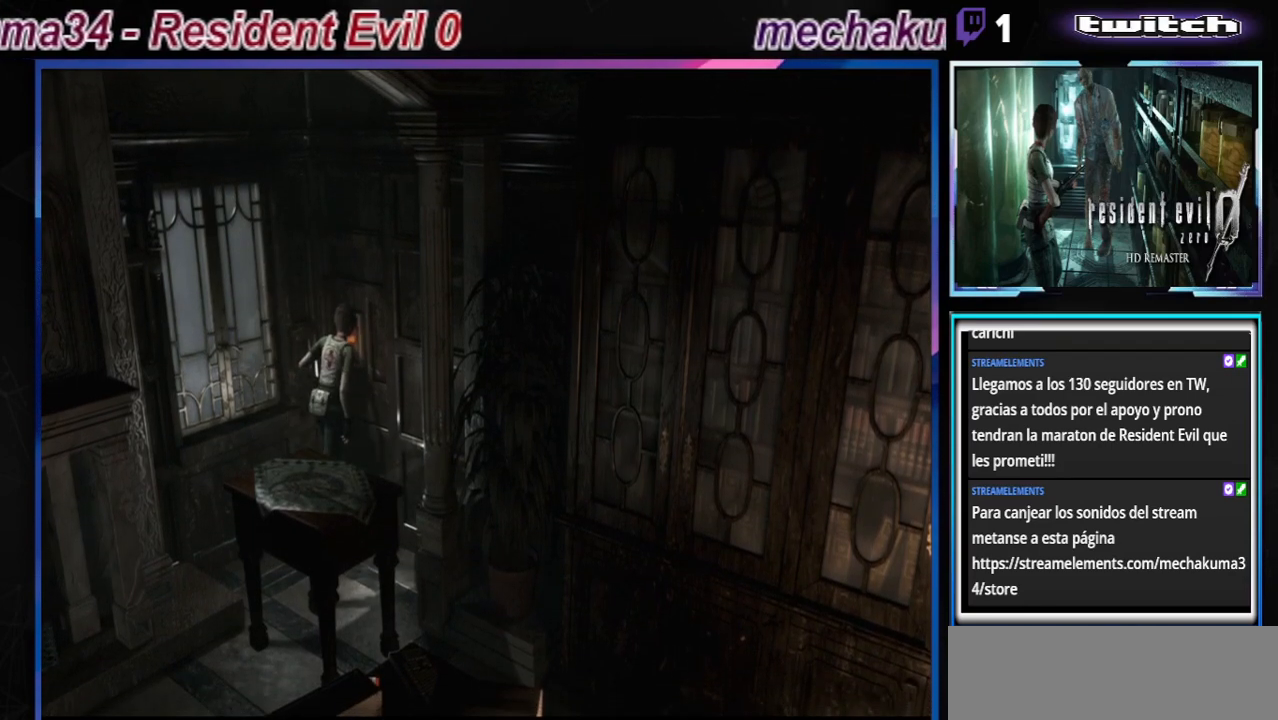
{"buttons": [], "left_stick": "center", "events": [[100, "A", "down"], [233, "A", "up"], [233, "left_stick", "up-left"], [300, "B", "up"], [400, "left_stick", "center"], [467, "A", "down"], [500, "A", "up"]]}
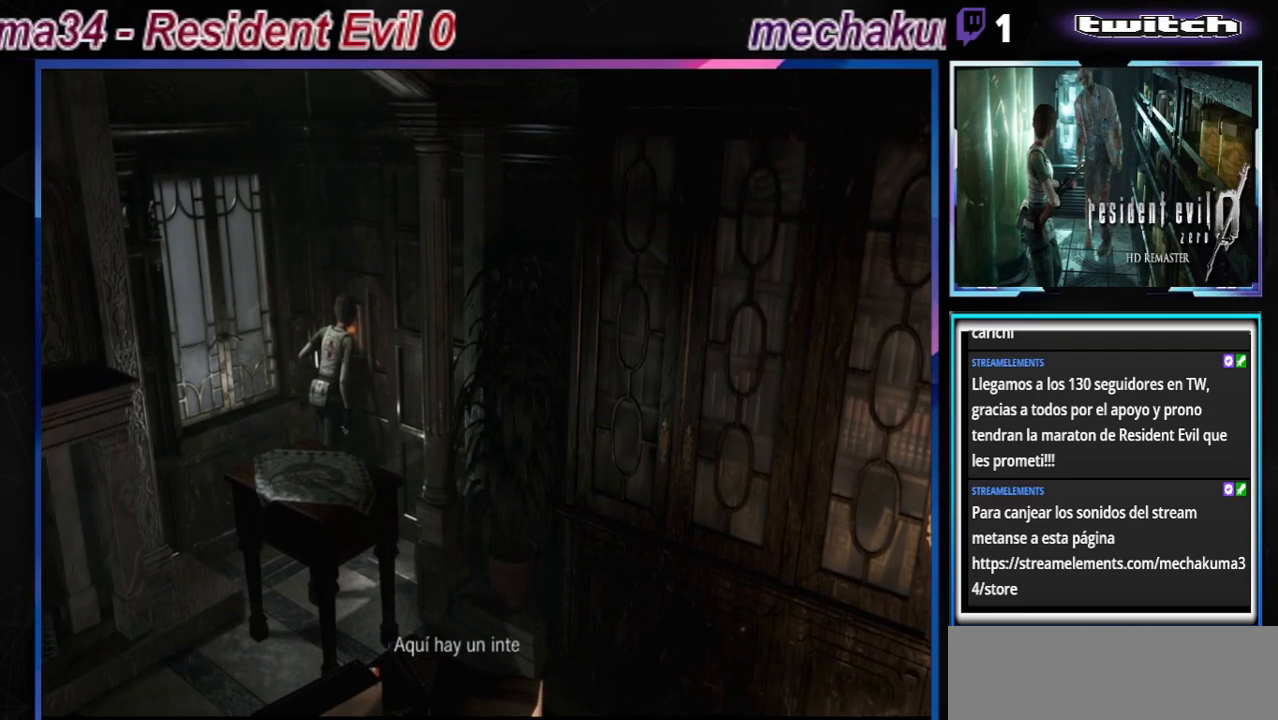
{"buttons": ["A"], "left_stick": "center", "events": [[233, "A", "down"], [300, "A", "up"], [367, "A", "down"], [433, "A", "up"], [467, "A", "down"]]}
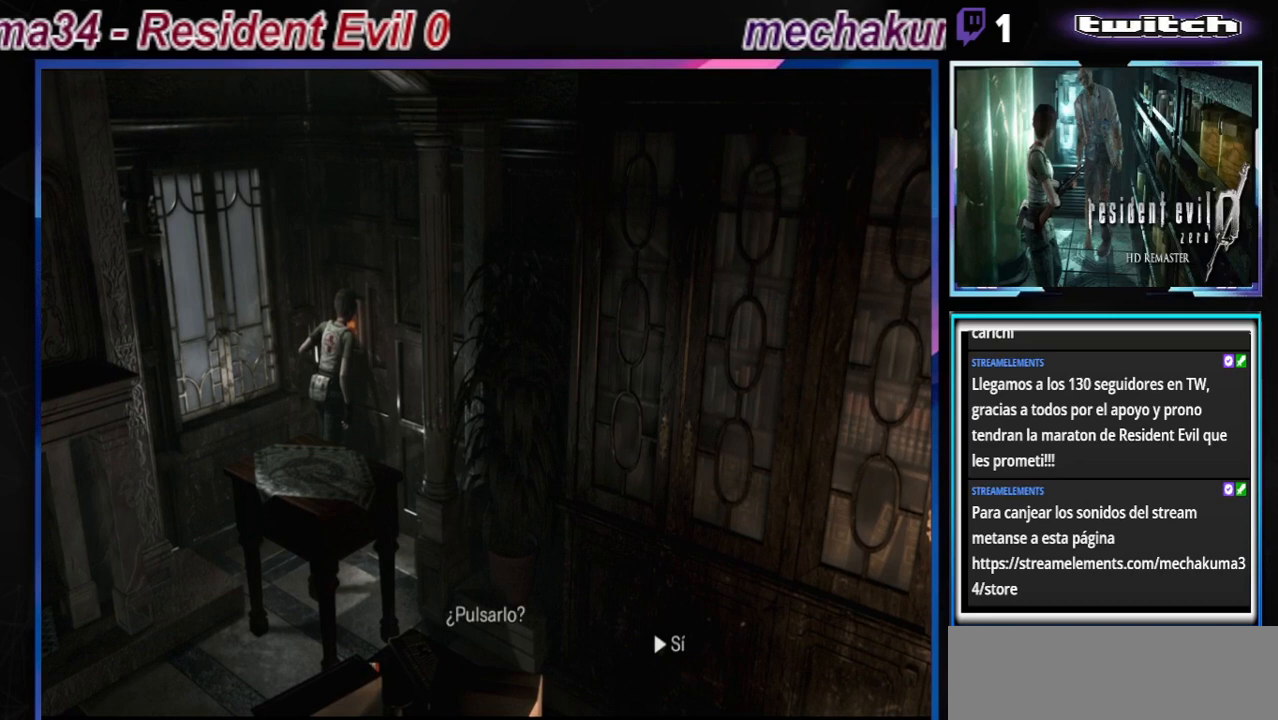
{"buttons": [], "left_stick": "center", "events": [[33, "A", "up"], [133, "A", "down"], [200, "A", "up"], [267, "A", "down"], [300, "A", "up"], [400, "A", "down"], [433, "A", "up"]]}
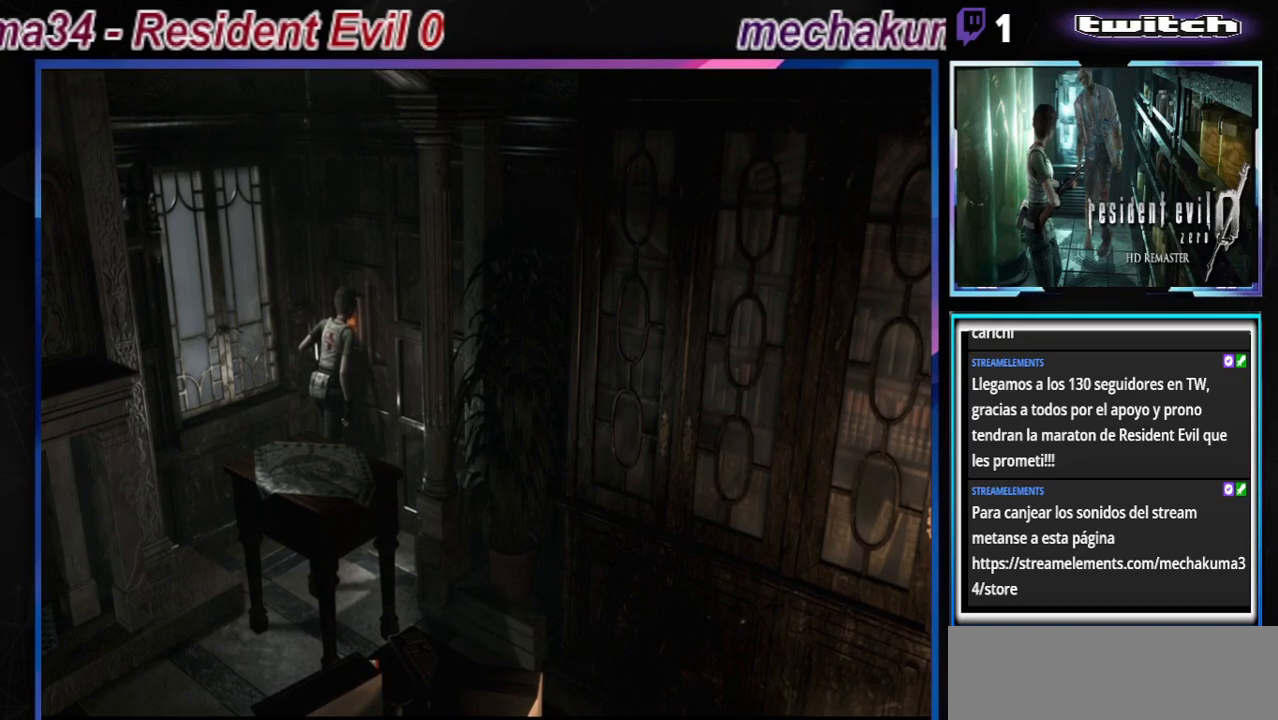
{"buttons": [], "left_stick": "right", "events": [[33, "A", "down"], [67, "A", "up"], [433, "left_stick", "right"]]}
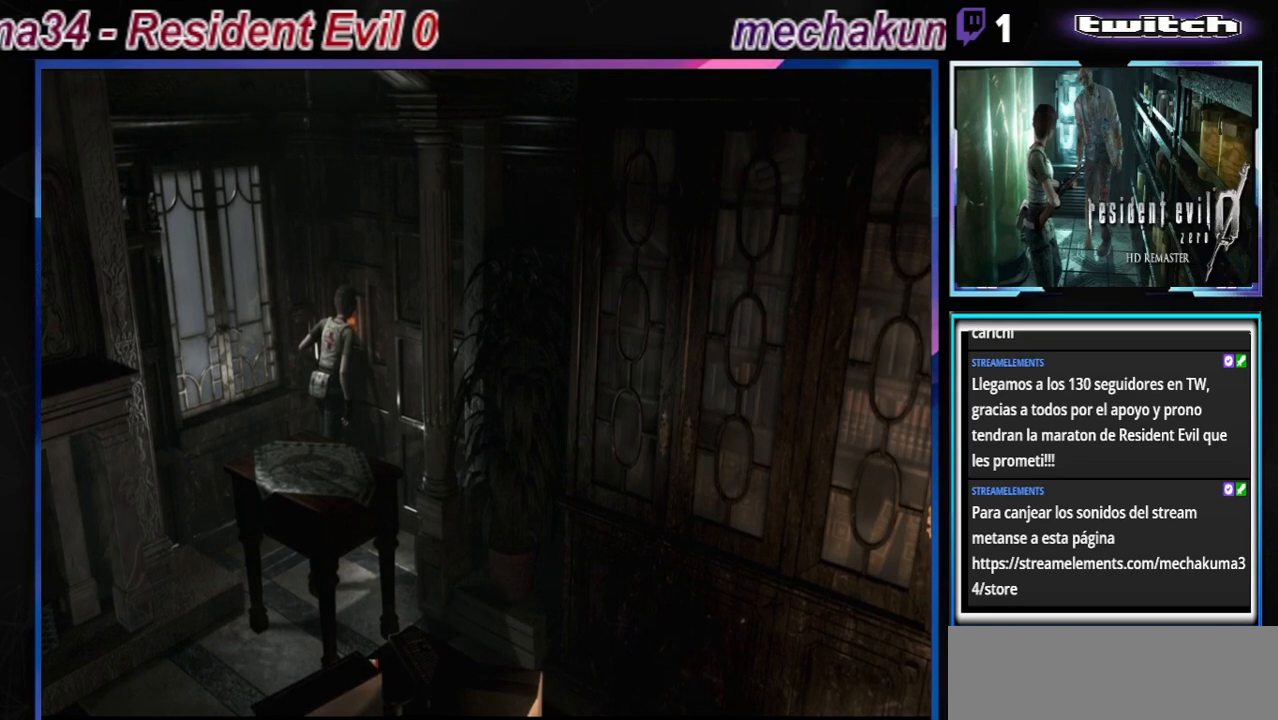
{"buttons": ["B"], "left_stick": "right", "events": [[200, "B", "down"]]}
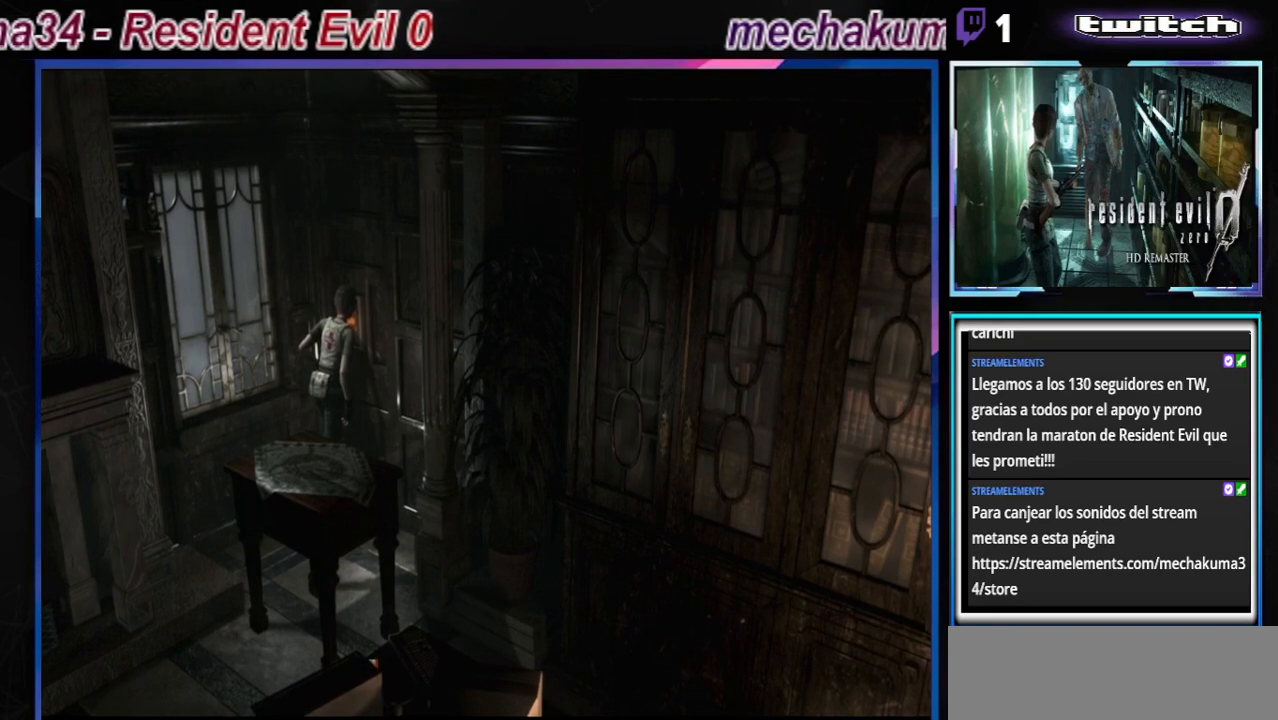
{"buttons": [], "left_stick": "right", "events": [[167, "B", "up"], [267, "B", "down"], [467, "B", "up"]]}
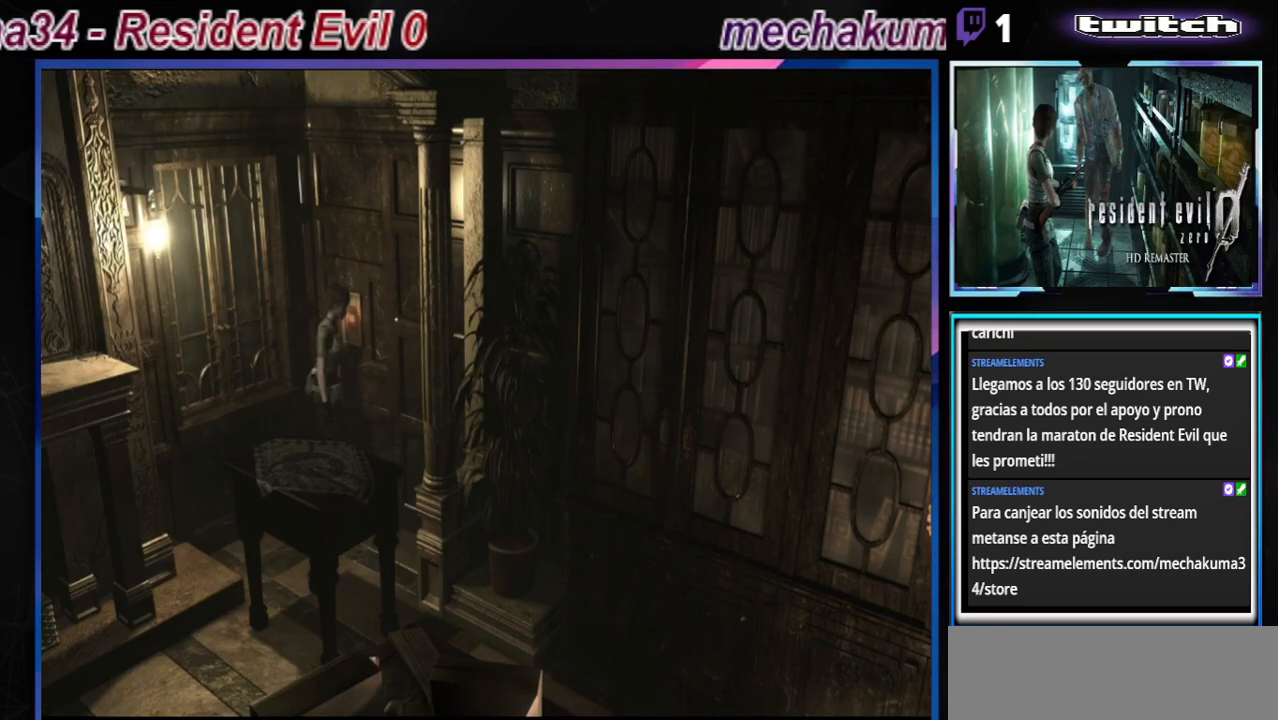
{"buttons": ["B"], "left_stick": "right", "events": [[67, "B", "down"]]}
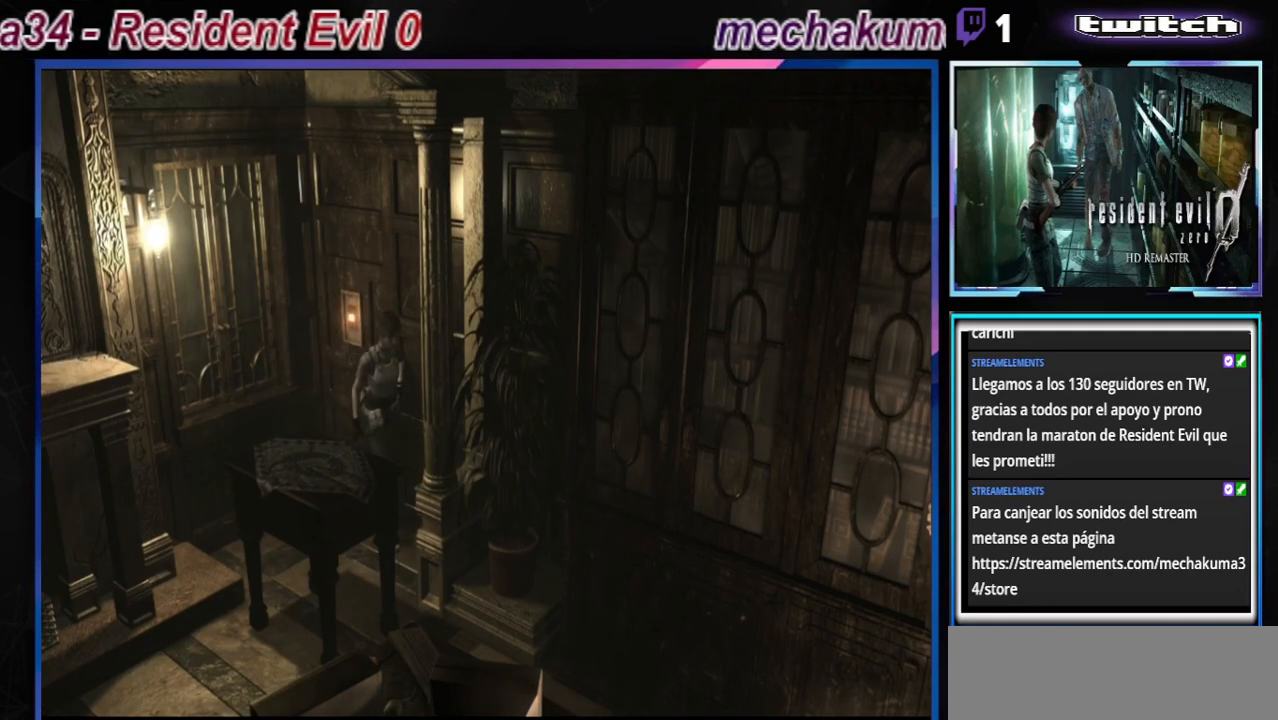
{"buttons": [], "left_stick": "right", "events": [[200, "B", "up"]]}
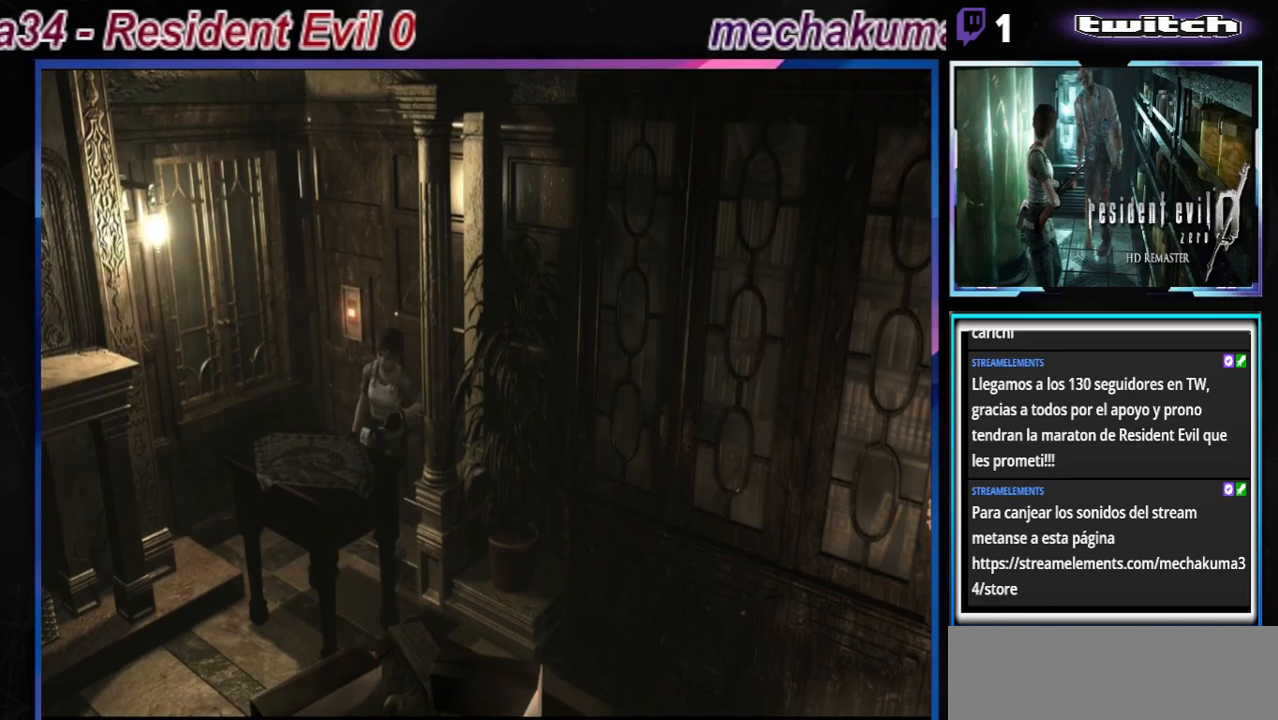
{"buttons": [], "left_stick": "up", "events": [[100, "left_stick", "up-right"], [233, "left_stick", "up"]]}
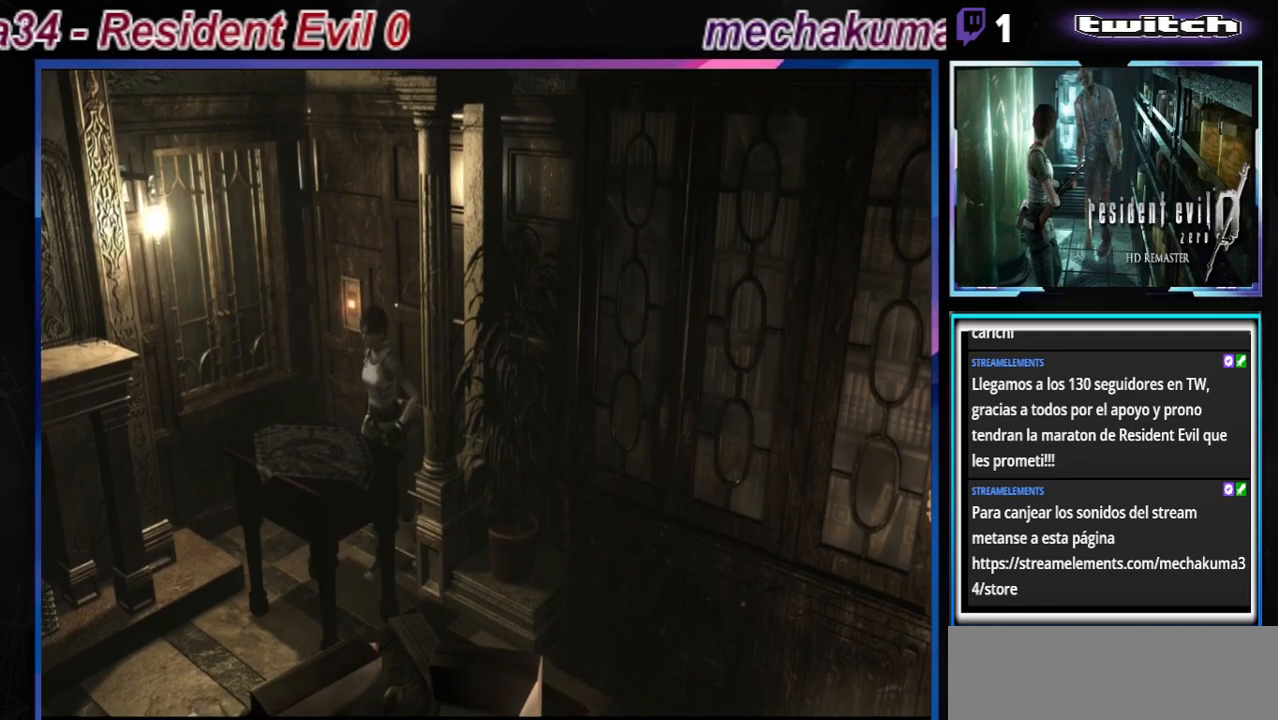
{"buttons": [], "left_stick": "up", "events": []}
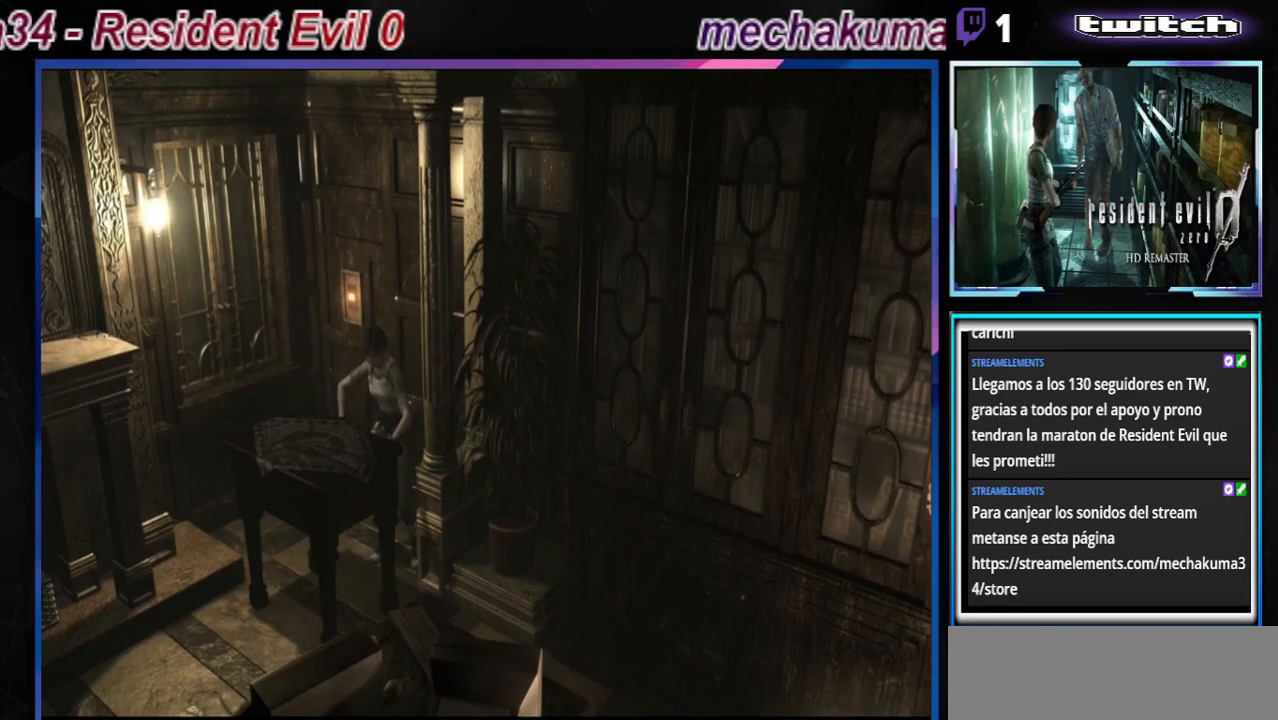
{"buttons": [], "left_stick": "up", "events": []}